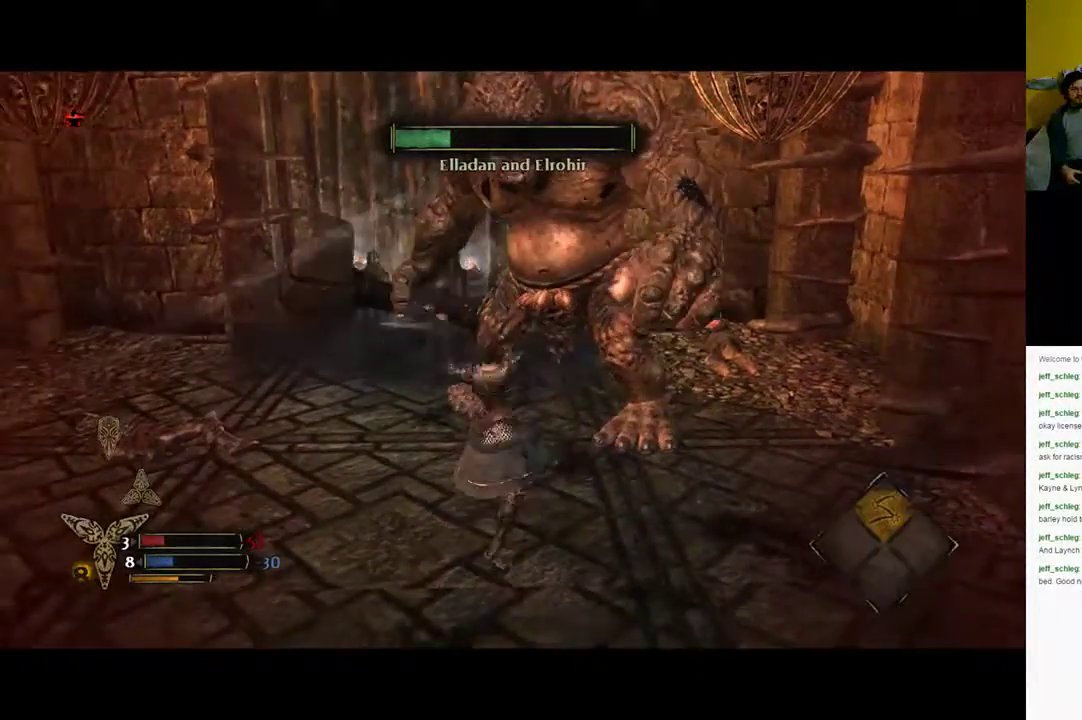
Gameplay with a controller (Xbox layout); each line is a JSON object with the inputs held at the frame after it. "events" lists button and stick changes between this image and that frame as [ms after this image, input, new state], when the widget could be followed in between.
{"buttons": [], "left_stick": "up", "right_stick": "center", "events": [[50, "X", "down"], [283, "X", "up"], [383, "X", "down"], [450, "X", "up"]]}
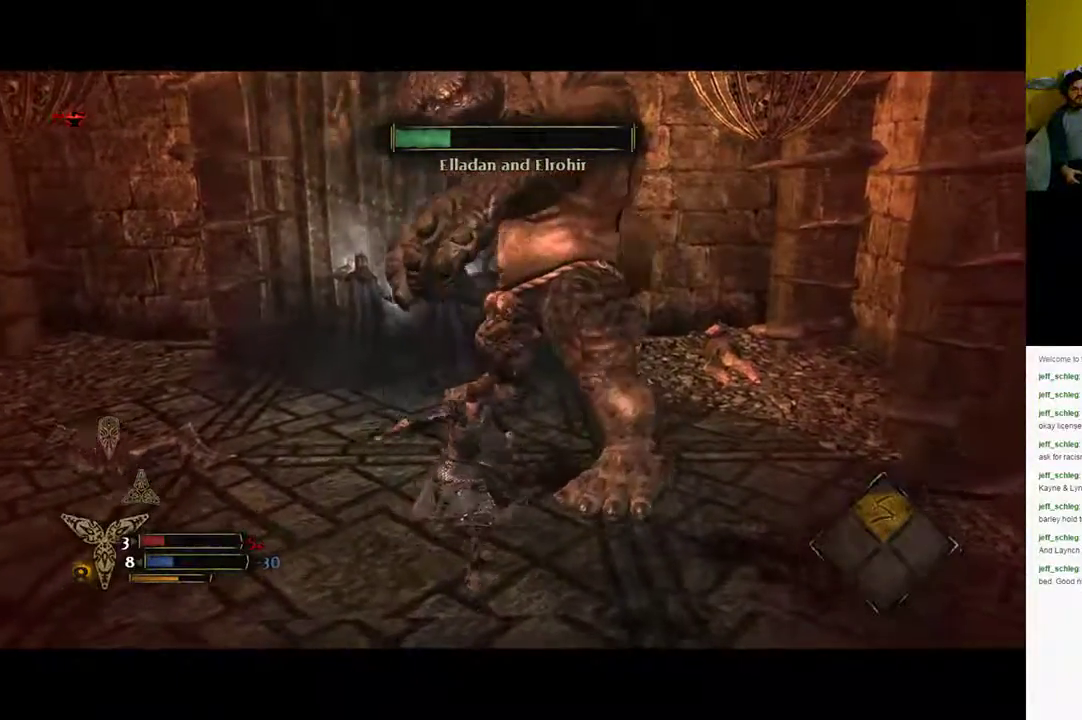
{"buttons": ["B"], "left_stick": "down", "right_stick": "center", "events": [[117, "left_stick", "down"], [183, "B", "down"], [233, "B", "up"], [317, "B", "down"], [383, "B", "up"], [467, "B", "down"]]}
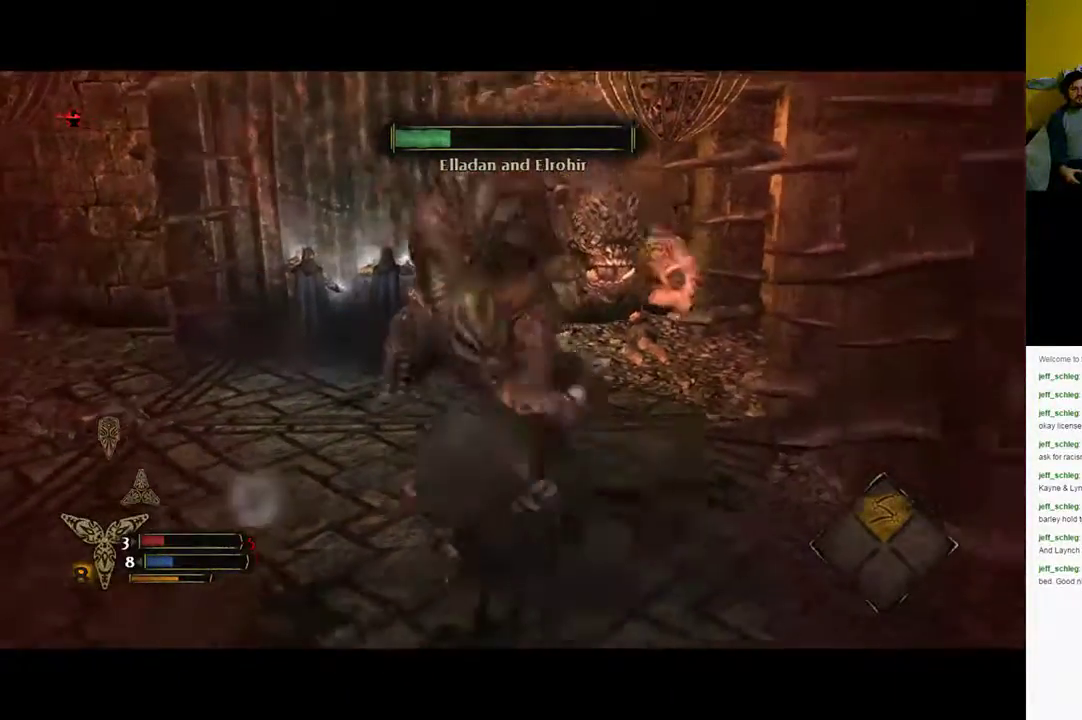
{"buttons": ["DPAD_RIGHT"], "left_stick": "center", "right_stick": "center", "events": [[67, "B", "up"], [133, "B", "down"], [200, "B", "up"], [267, "left_stick", "center"], [450, "DPAD_RIGHT", "down"]]}
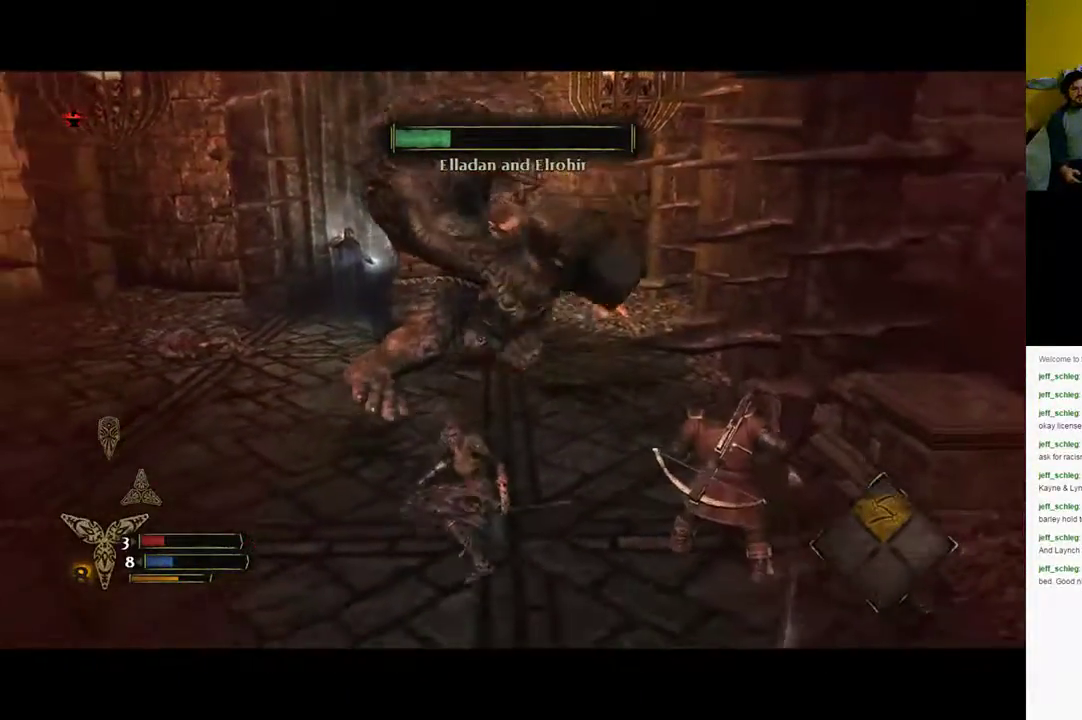
{"buttons": [], "left_stick": "left", "right_stick": "center", "events": [[17, "DPAD_RIGHT", "up"], [367, "left_stick", "down-left"], [483, "left_stick", "left"]]}
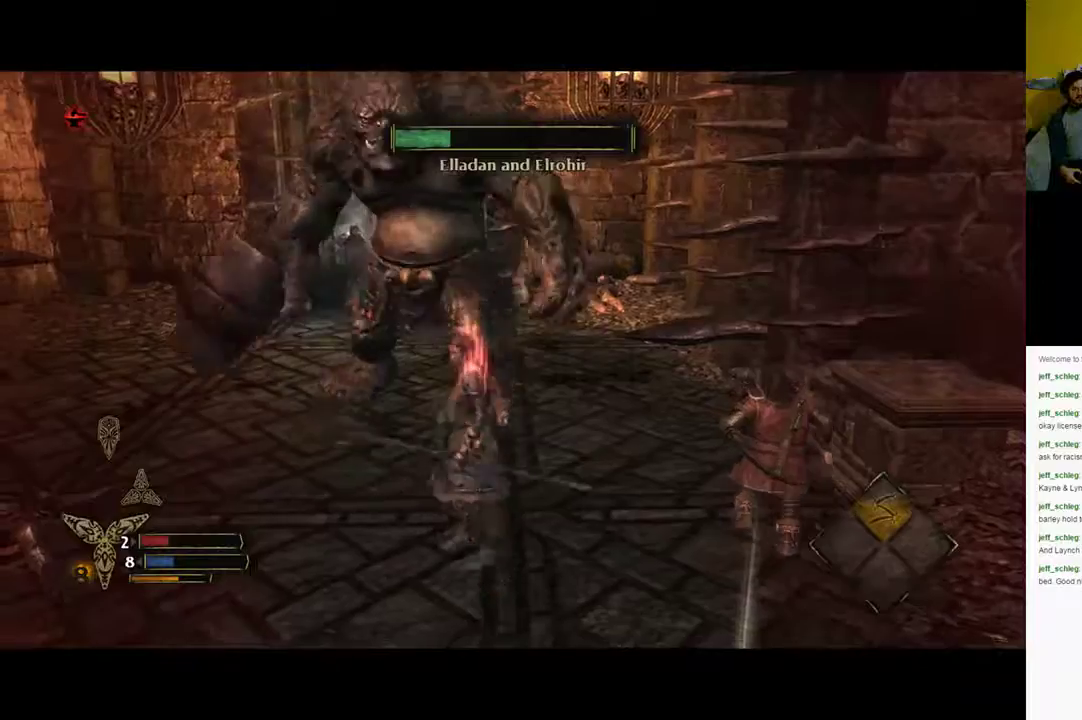
{"buttons": ["DPAD_LEFT"], "left_stick": "center", "right_stick": "center", "events": [[17, "B", "down"], [83, "B", "up"], [167, "B", "down"], [167, "left_stick", "center"], [267, "B", "up"], [417, "DPAD_LEFT", "down"]]}
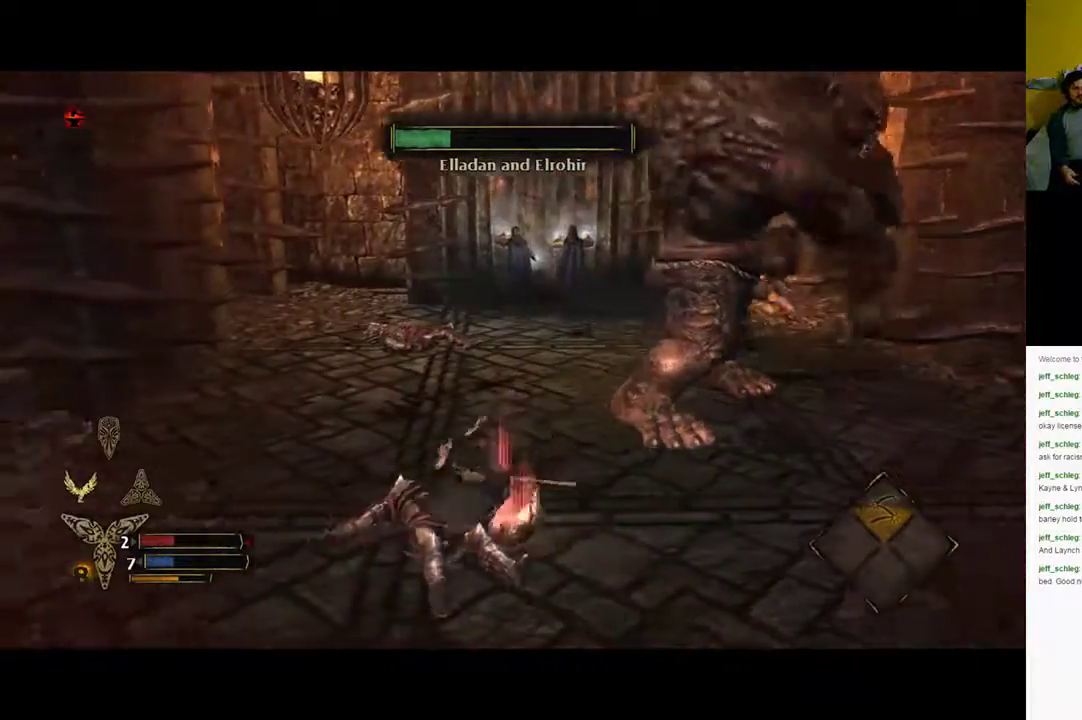
{"buttons": [], "left_stick": "up-right", "right_stick": "center", "events": [[17, "DPAD_LEFT", "up"], [267, "left_stick", "up"], [317, "B", "down"], [417, "left_stick", "up-right"], [433, "B", "up"]]}
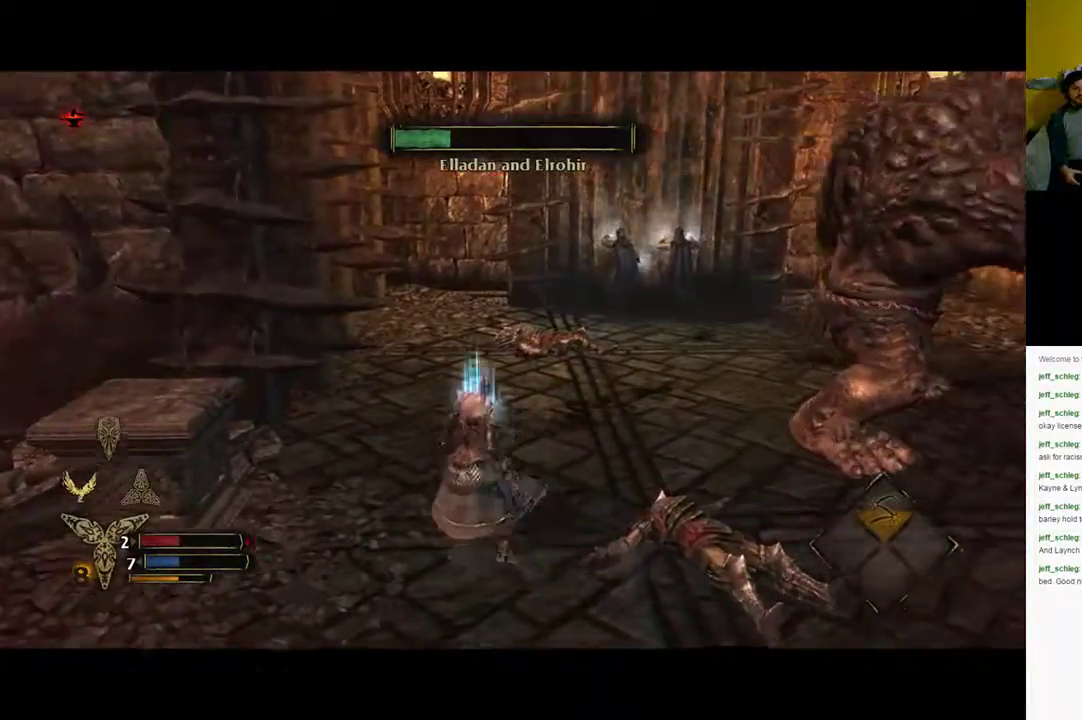
{"buttons": [], "left_stick": "up-right", "right_stick": "center", "events": [[183, "left_stick", "up"], [200, "B", "down"], [350, "B", "up"], [500, "left_stick", "up-right"]]}
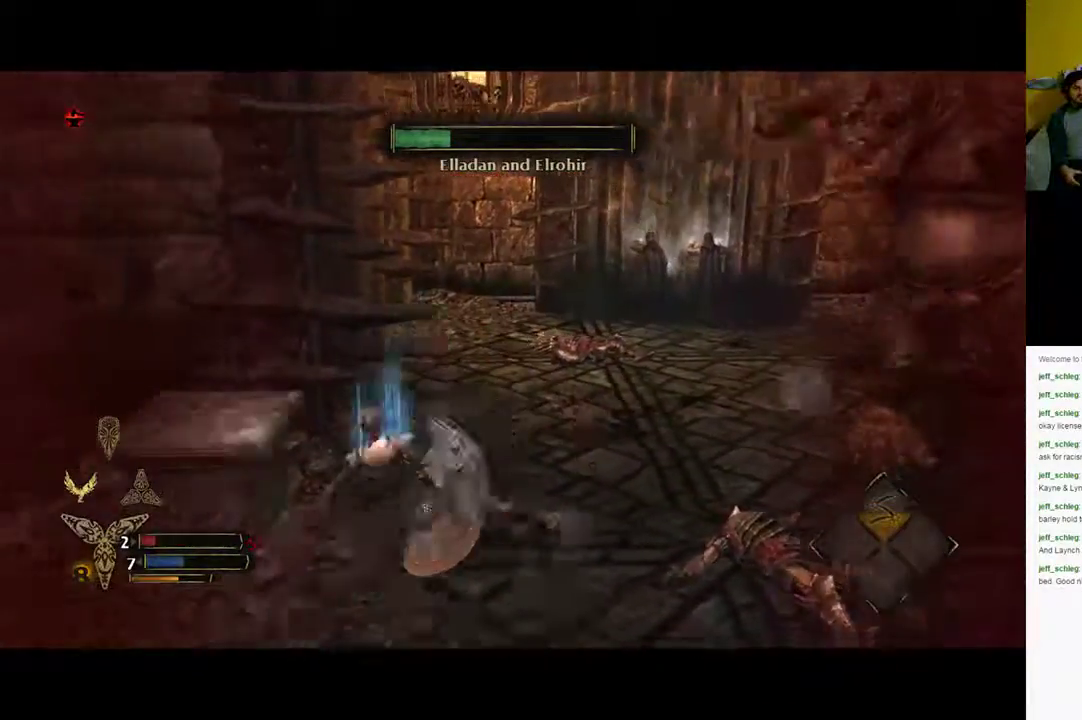
{"buttons": [], "left_stick": "right", "right_stick": "right", "events": [[100, "left_stick", "right"], [383, "right_stick", "right"]]}
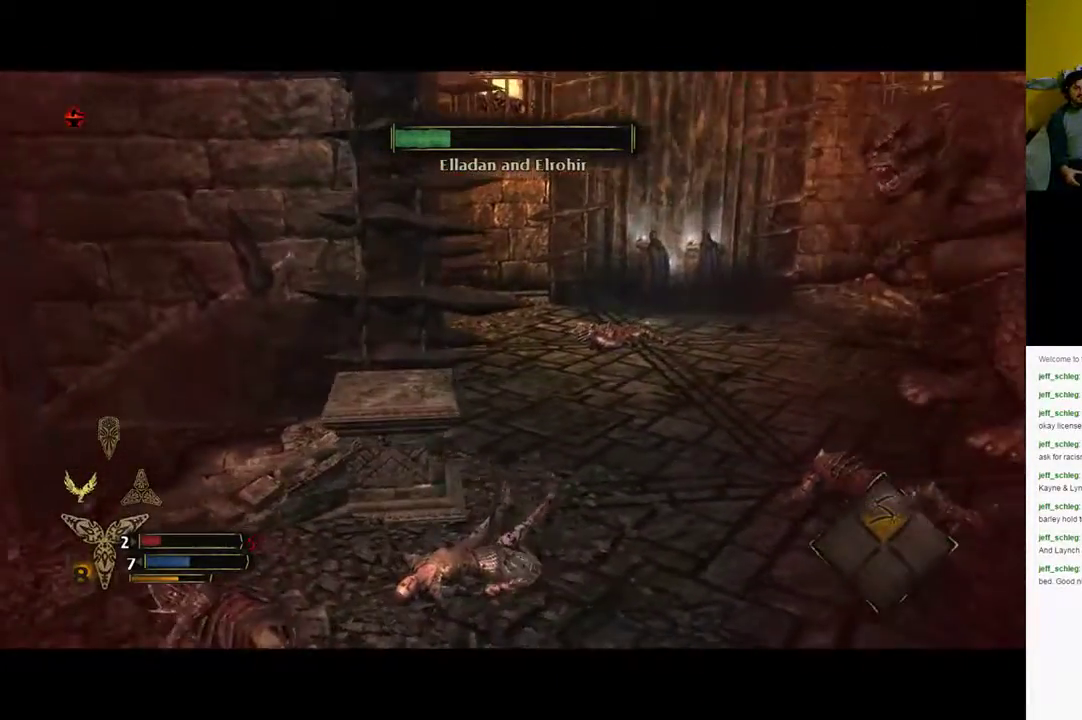
{"buttons": [], "left_stick": "right", "right_stick": "center", "events": [[267, "right_stick", "center"], [400, "B", "down"], [450, "B", "up"]]}
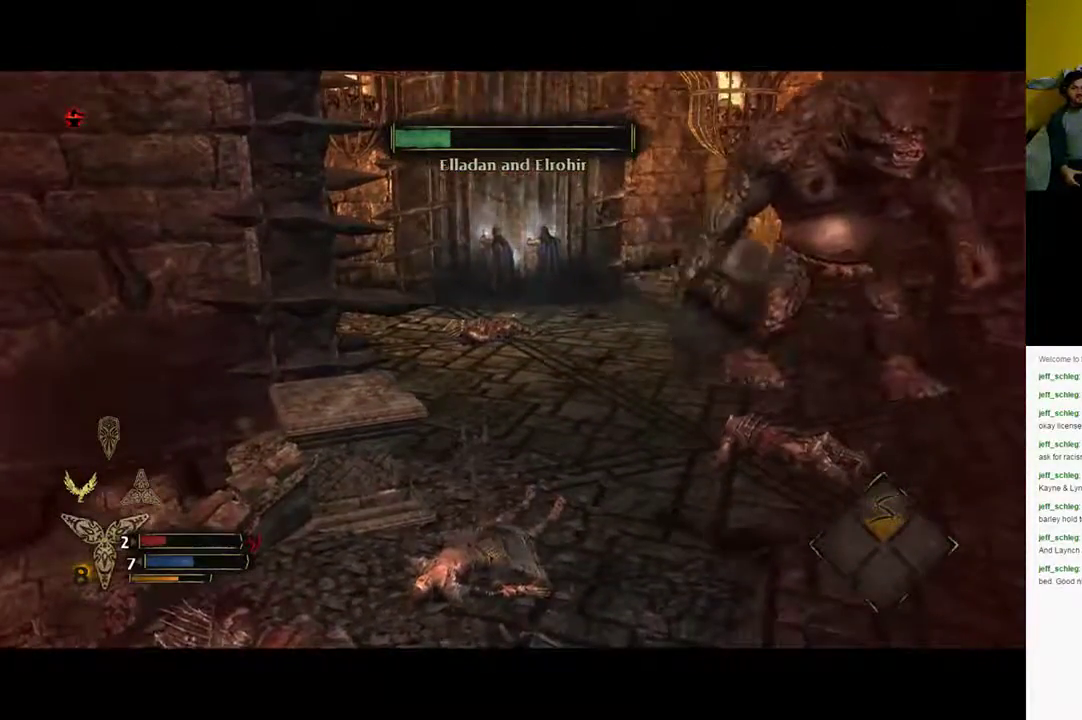
{"buttons": [], "left_stick": "right", "right_stick": "center", "events": [[117, "B", "down"], [167, "B", "up"], [317, "B", "down"], [333, "B", "up"], [417, "B", "down"], [483, "B", "up"]]}
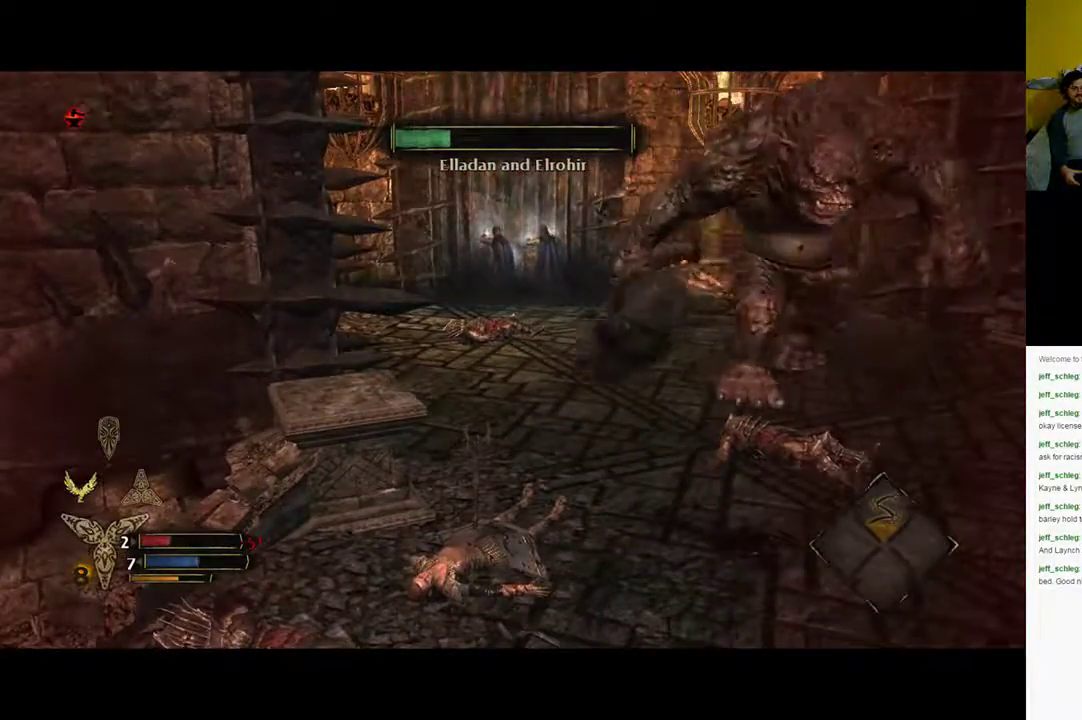
{"buttons": ["B"], "left_stick": "right", "right_stick": "center", "events": [[117, "B", "down"], [250, "B", "up"], [317, "B", "down"]]}
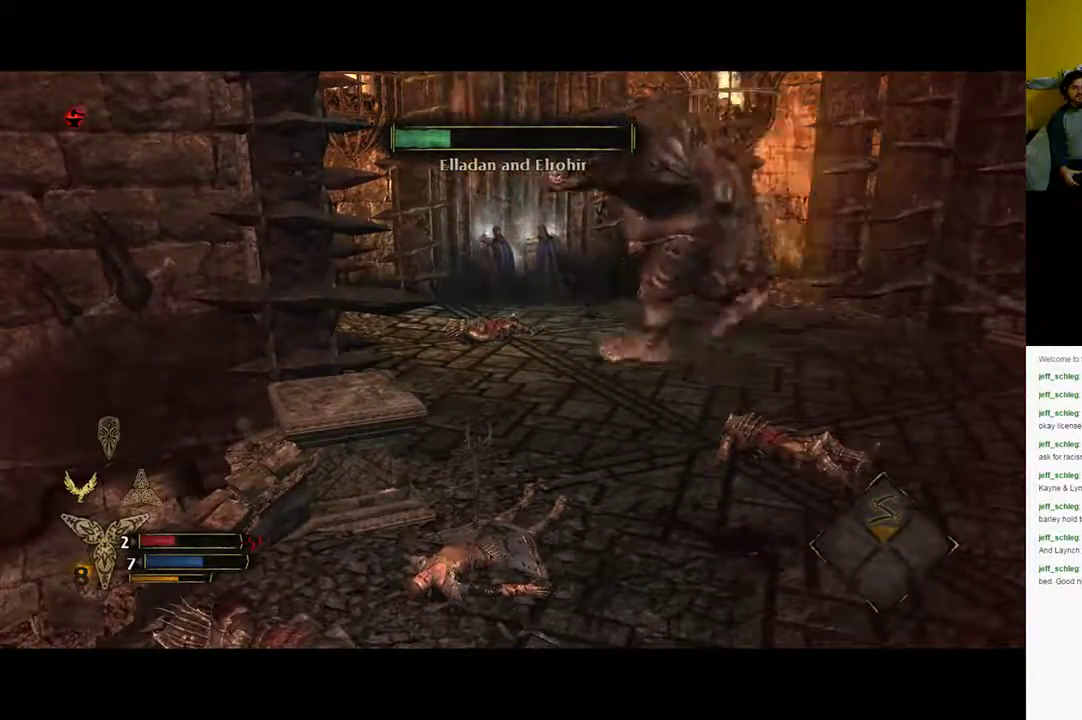
{"buttons": [], "left_stick": "right", "right_stick": "center", "events": [[100, "B", "up"]]}
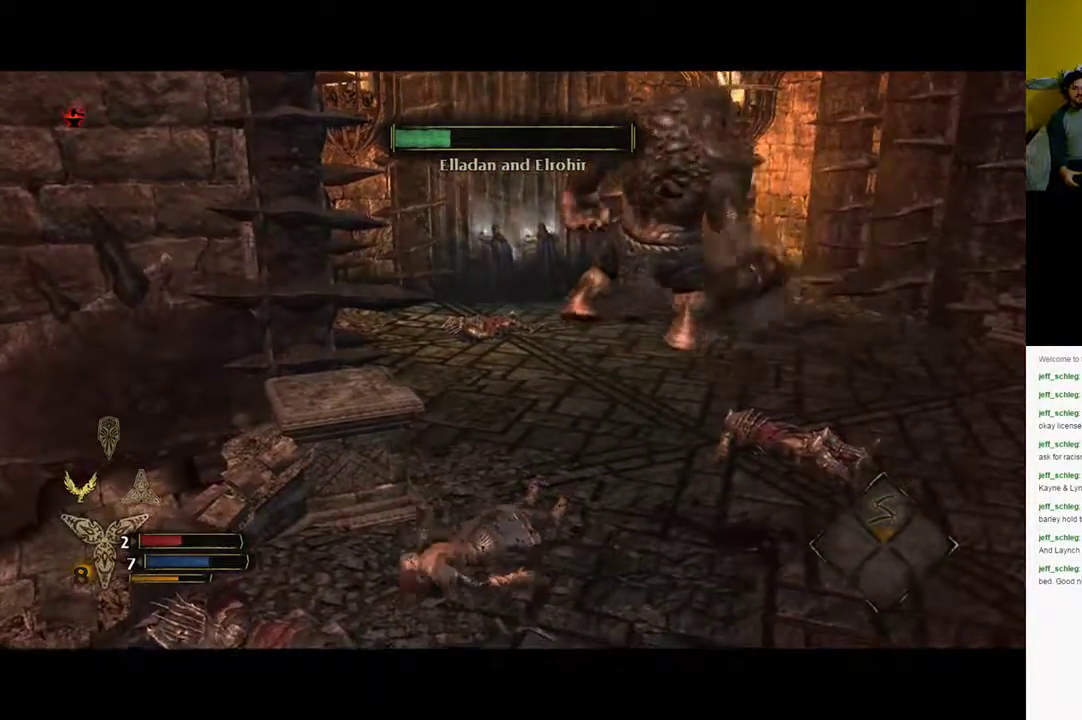
{"buttons": [], "left_stick": "center", "right_stick": "center", "events": [[133, "left_stick", "center"]]}
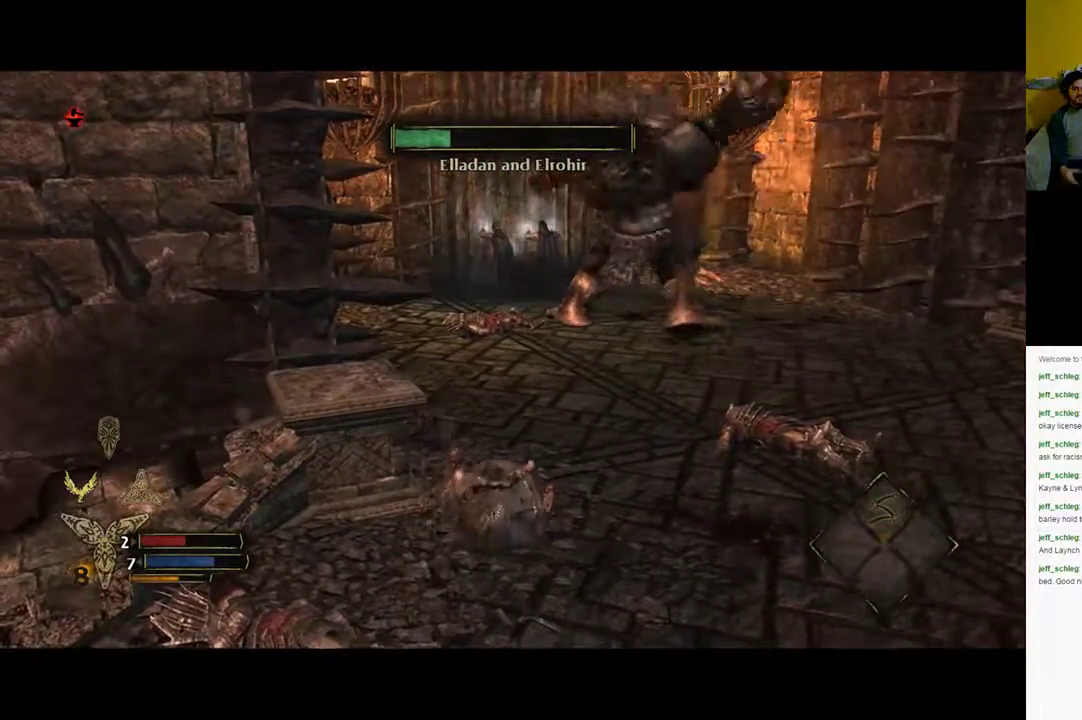
{"buttons": [], "left_stick": "up-right", "right_stick": "center", "events": [[117, "left_stick", "up-right"]]}
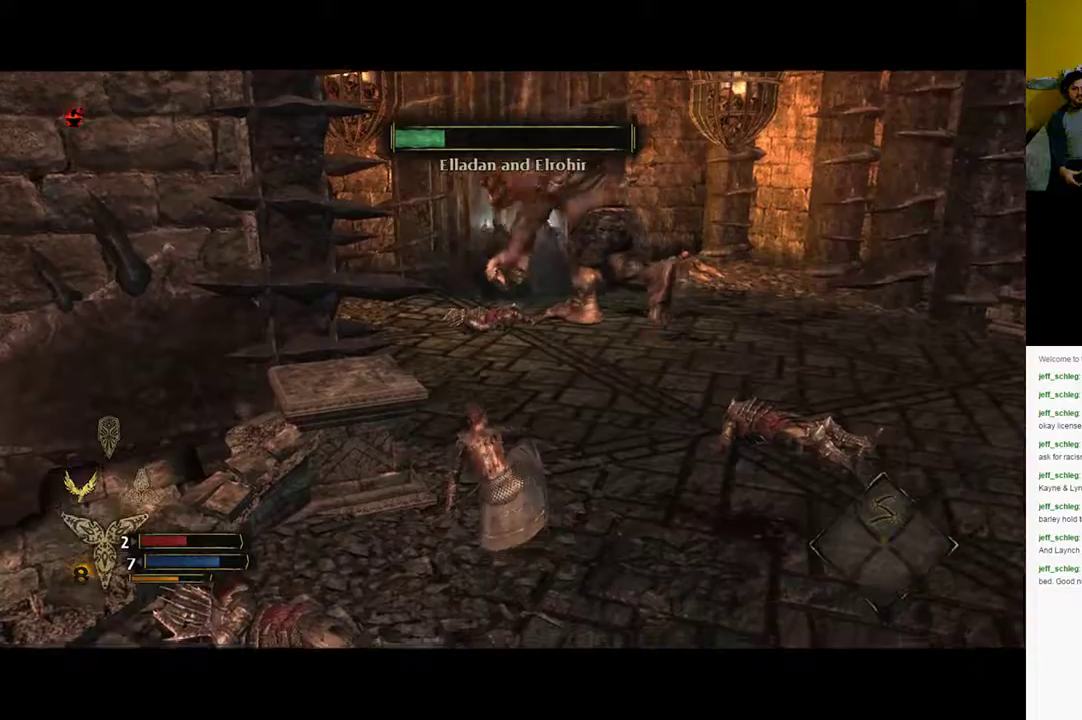
{"buttons": [], "left_stick": "up-right", "right_stick": "center", "events": []}
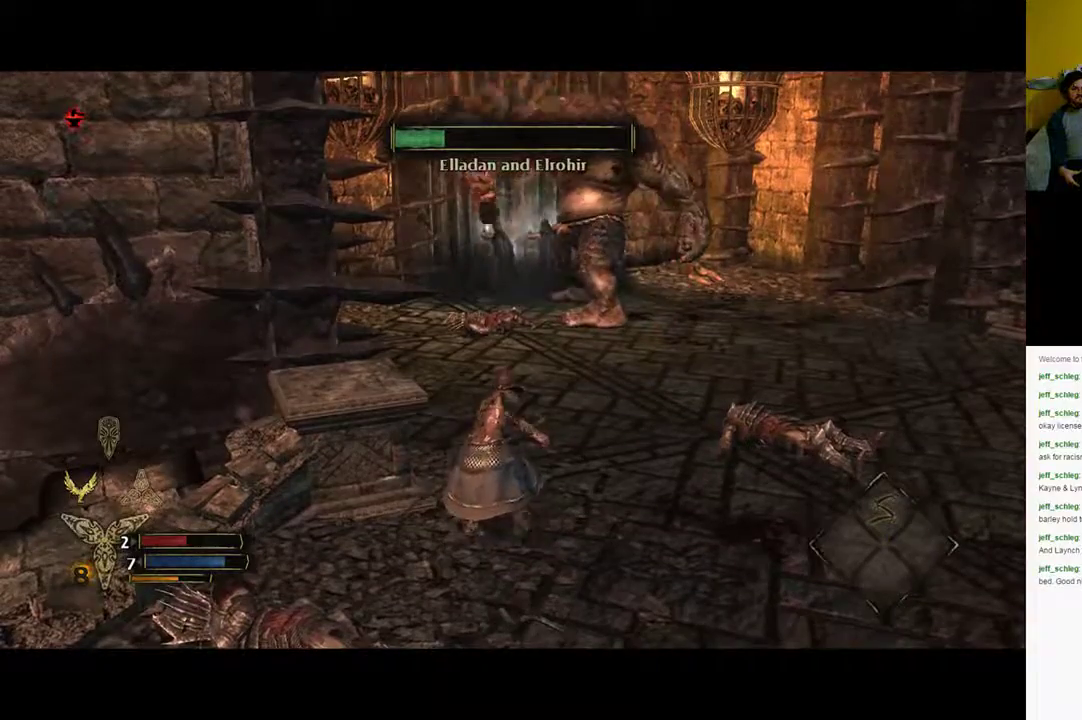
{"buttons": [], "left_stick": "up-right", "right_stick": "center", "events": []}
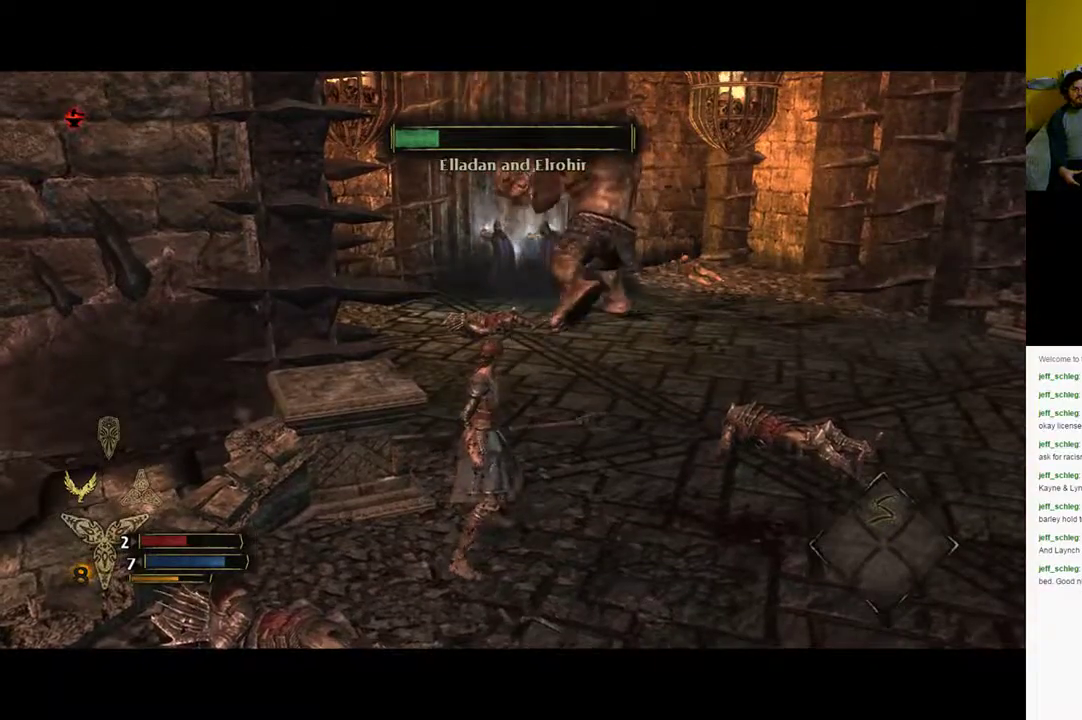
{"buttons": [], "left_stick": "up-right", "right_stick": "center", "events": []}
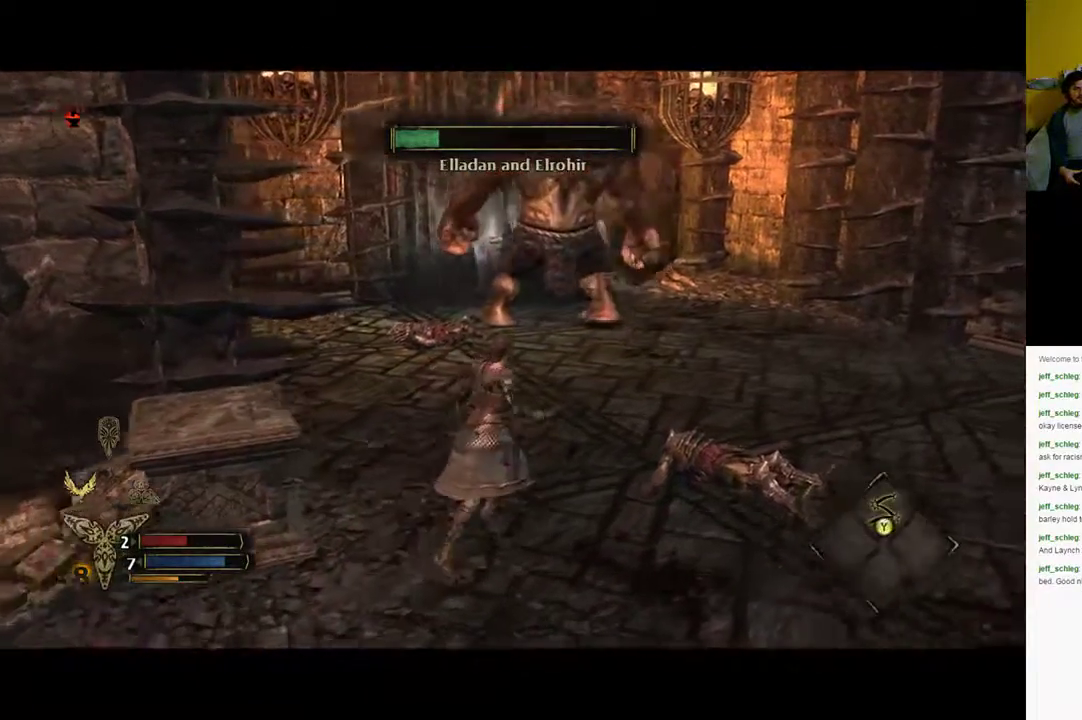
{"buttons": [], "left_stick": "up-right", "right_stick": "center", "events": []}
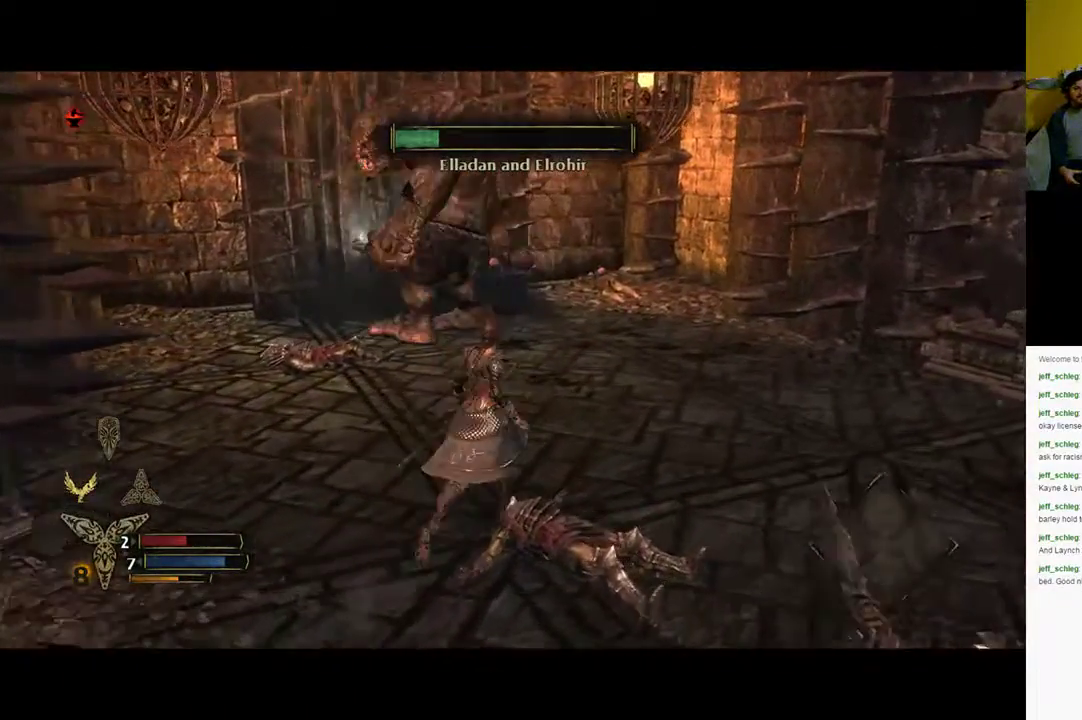
{"buttons": [], "left_stick": "up", "right_stick": "center", "events": [[467, "left_stick", "up"]]}
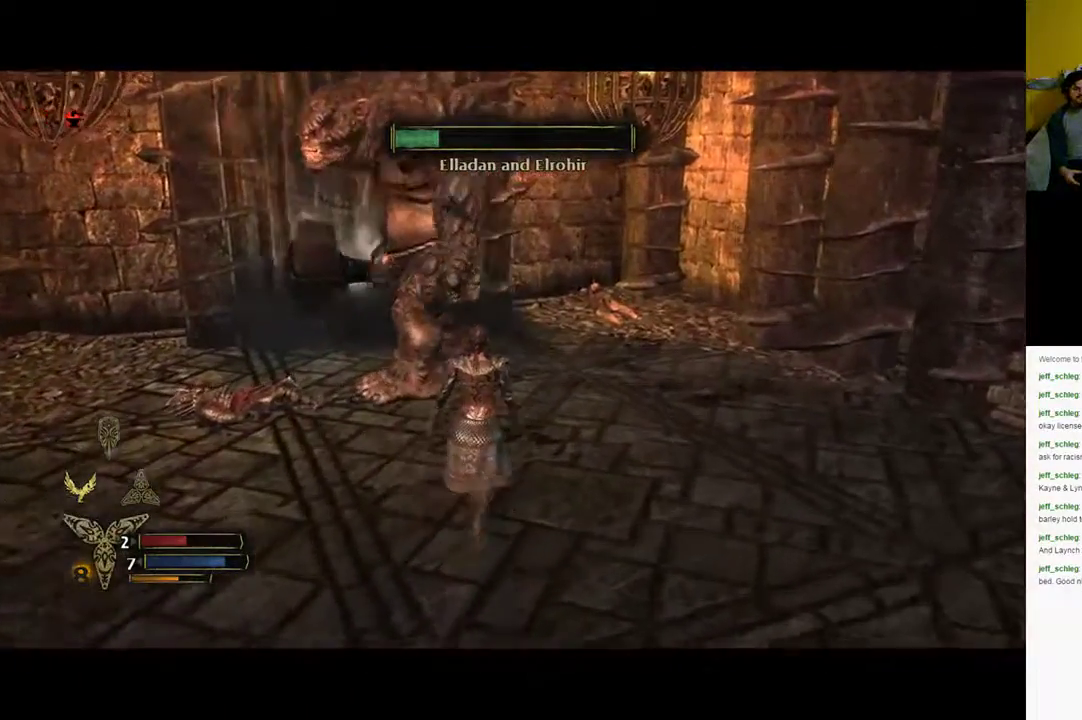
{"buttons": [], "left_stick": "up", "right_stick": "center", "events": [[233, "X", "down"], [300, "X", "up"], [417, "X", "down"], [483, "X", "up"]]}
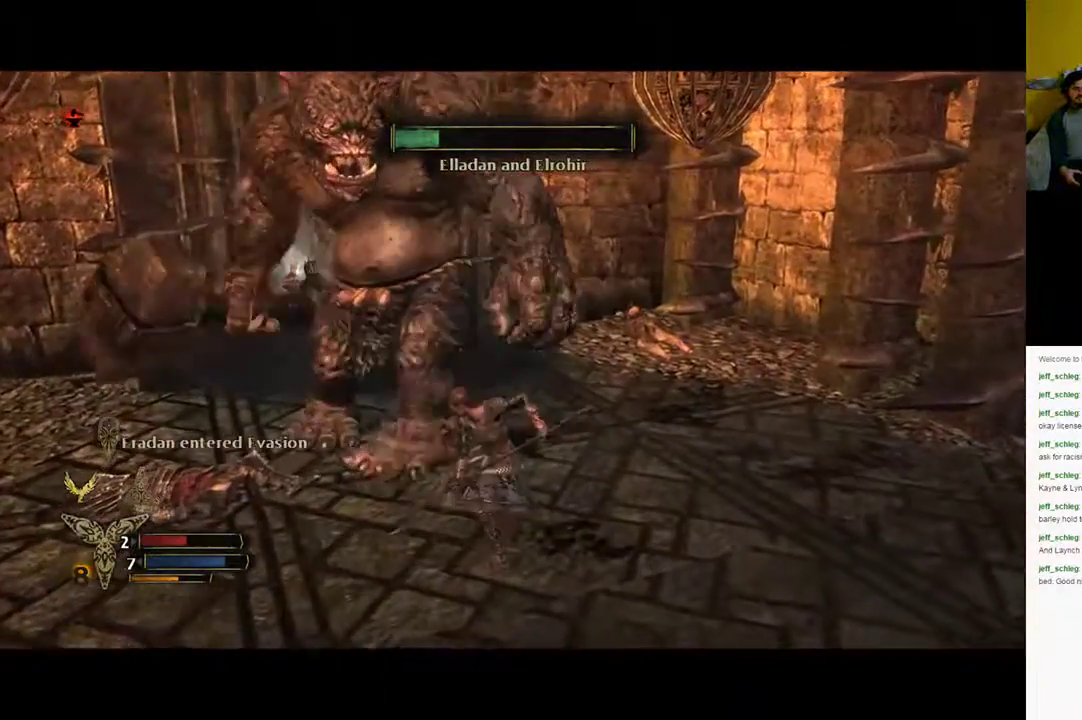
{"buttons": ["X"], "left_stick": "up", "right_stick": "center", "events": [[67, "X", "down"], [150, "X", "up"], [267, "X", "down"], [317, "X", "up"], [367, "X", "down"]]}
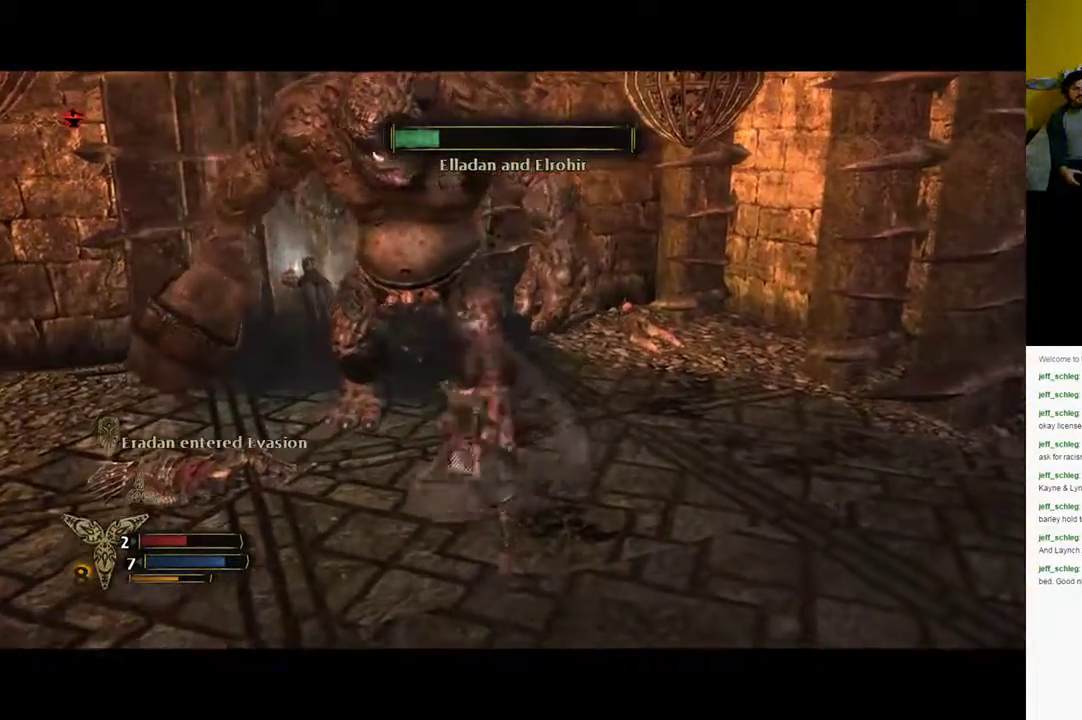
{"buttons": [], "left_stick": "center", "right_stick": "center", "events": [[167, "X", "up"], [233, "X", "down"], [300, "X", "up"], [400, "X", "down"], [500, "X", "up"], [500, "left_stick", "center"]]}
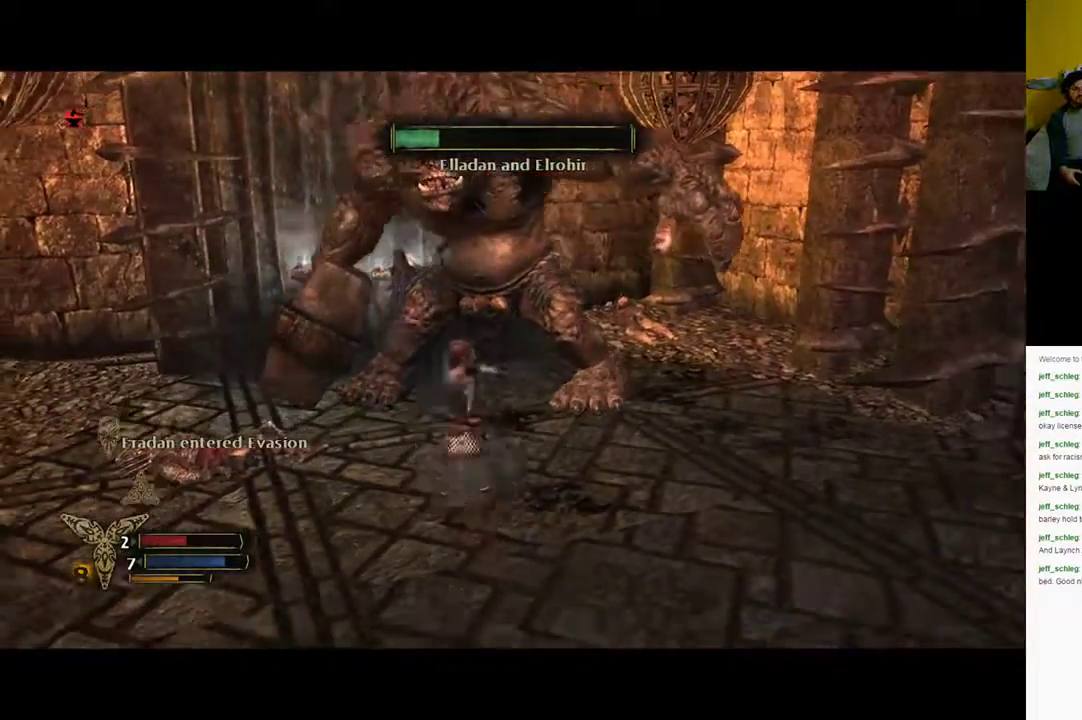
{"buttons": [], "left_stick": "down-right", "right_stick": "center", "events": [[317, "left_stick", "down-right"]]}
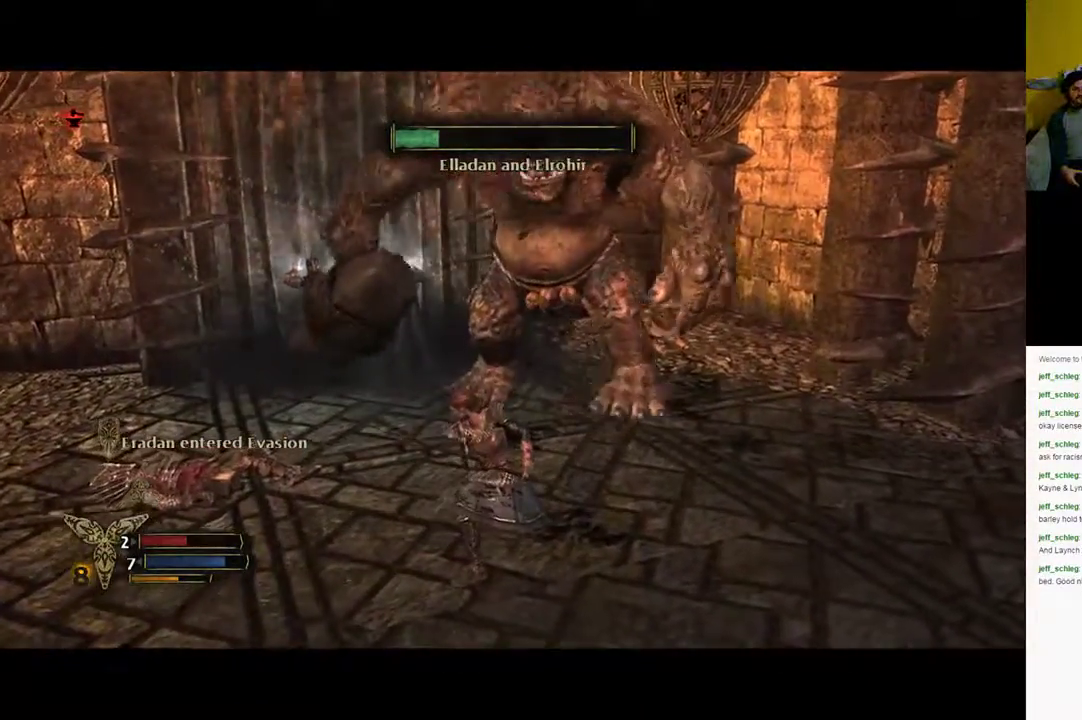
{"buttons": [], "left_stick": "up-right", "right_stick": "center", "events": [[217, "left_stick", "right"], [500, "left_stick", "up-right"]]}
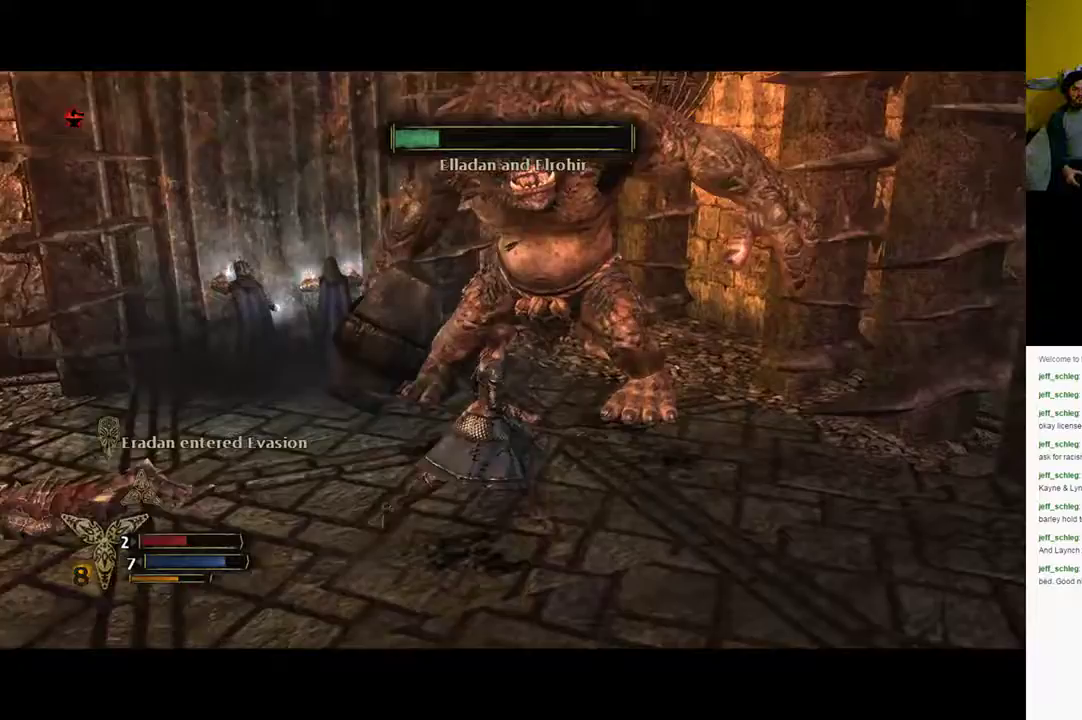
{"buttons": [], "left_stick": "up-right", "right_stick": "center", "events": [[150, "X", "down"], [233, "X", "up"]]}
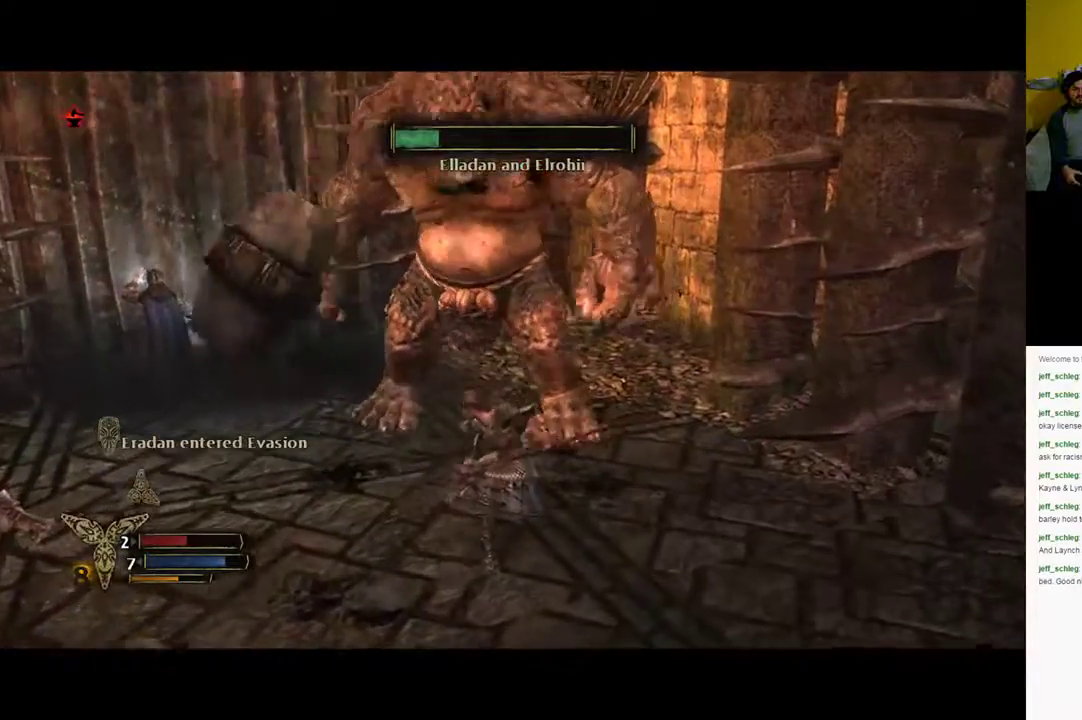
{"buttons": [], "left_stick": "down", "right_stick": "center", "events": [[17, "left_stick", "up"], [33, "X", "down"], [183, "X", "up"], [483, "left_stick", "down"]]}
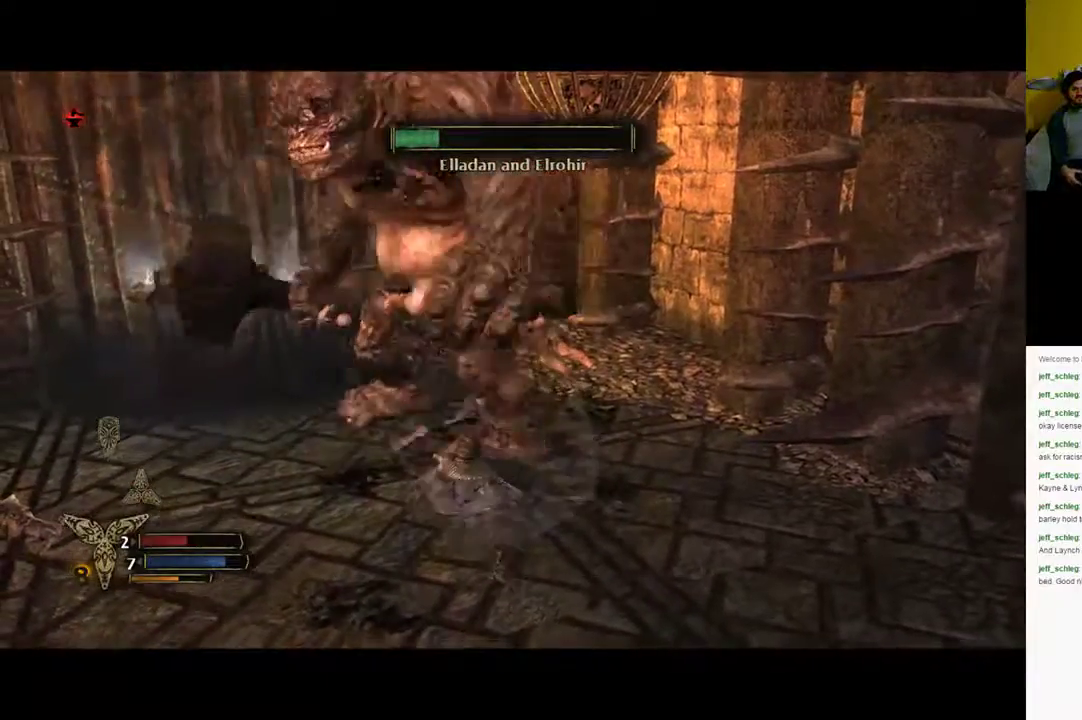
{"buttons": ["B"], "left_stick": "down", "right_stick": "center", "events": [[300, "B", "down"]]}
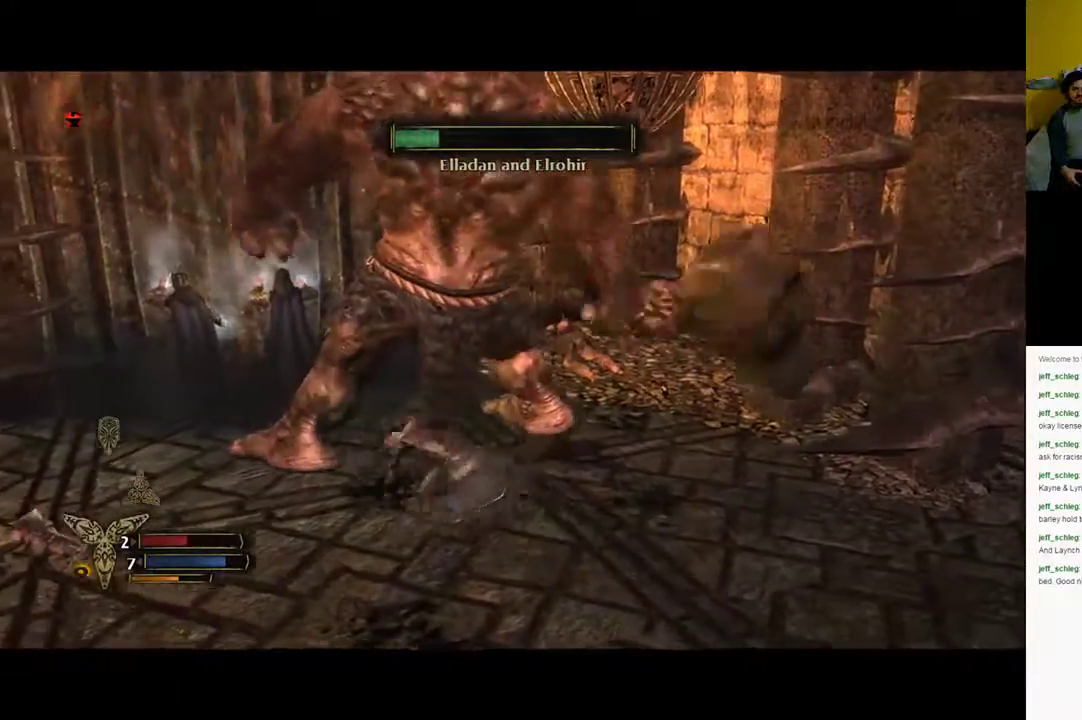
{"buttons": ["B"], "left_stick": "down", "right_stick": "center", "events": [[83, "B", "up"], [200, "B", "down"], [300, "B", "up"], [400, "B", "down"]]}
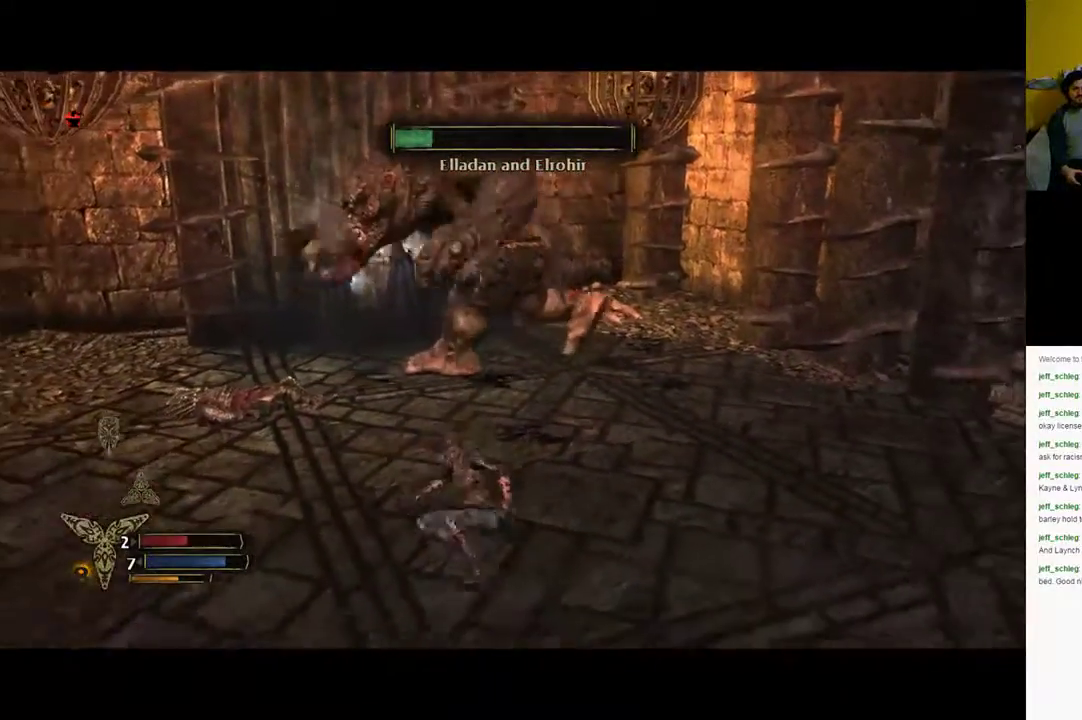
{"buttons": [], "left_stick": "up-right", "right_stick": "center", "events": [[17, "B", "up"], [67, "left_stick", "right"], [333, "left_stick", "up-right"]]}